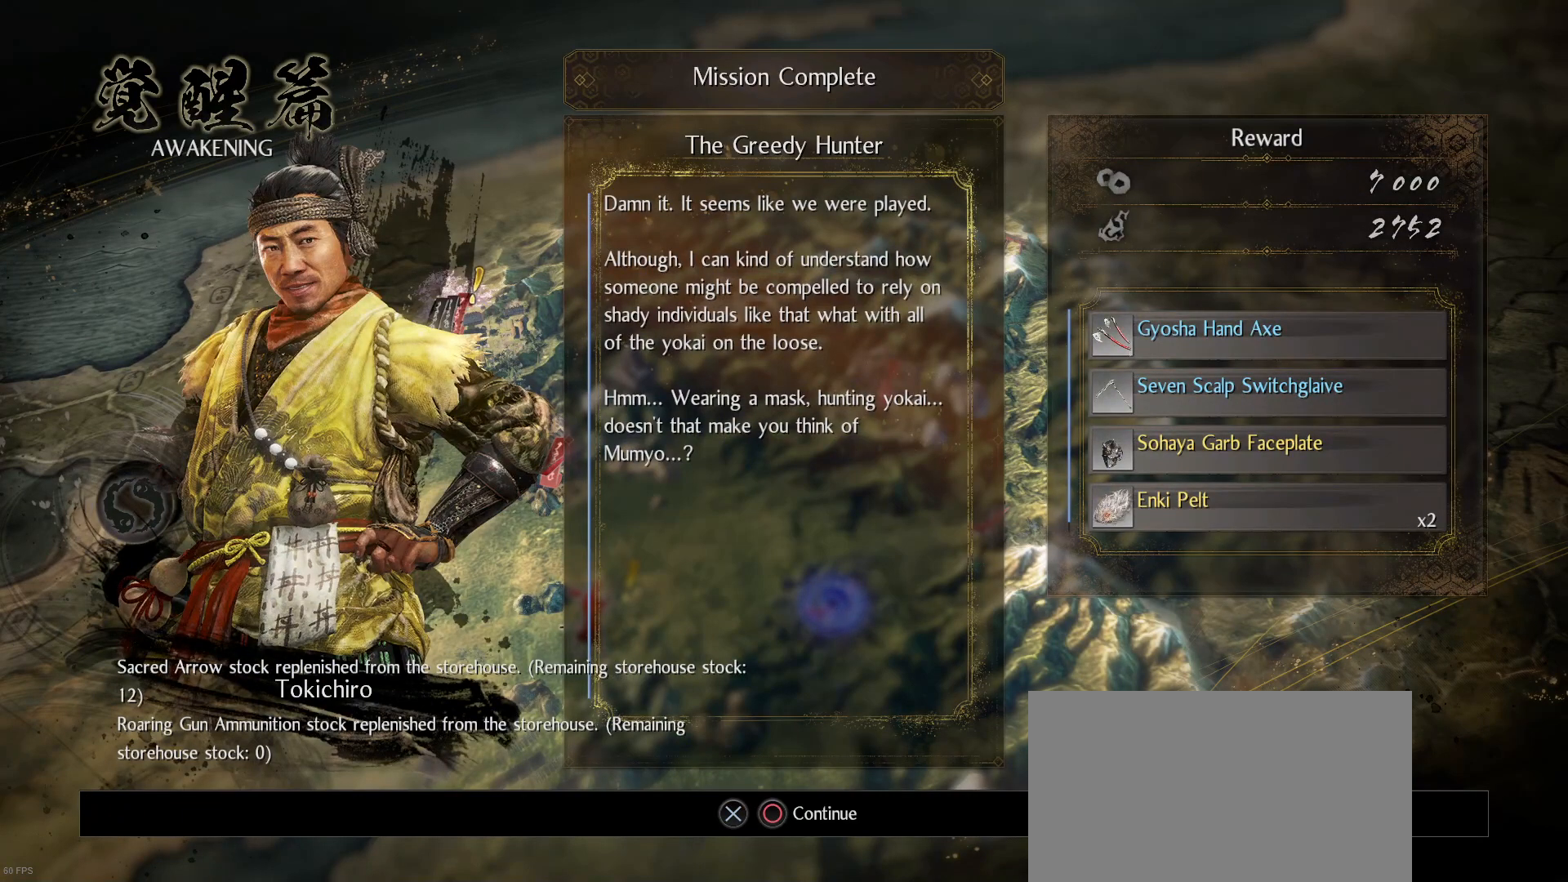
Gameplay with a controller (PlayStation layout); each line is a JSON object with the inputs held at the frame after it. "events" lists button and stick changes between this image and that frame as [ms after this image, input, new state], when the widget could be followed in between.
{"buttons": ["CROSS"], "left_stick": "center", "right_stick": "center", "events": [[400, "CROSS", "down"]]}
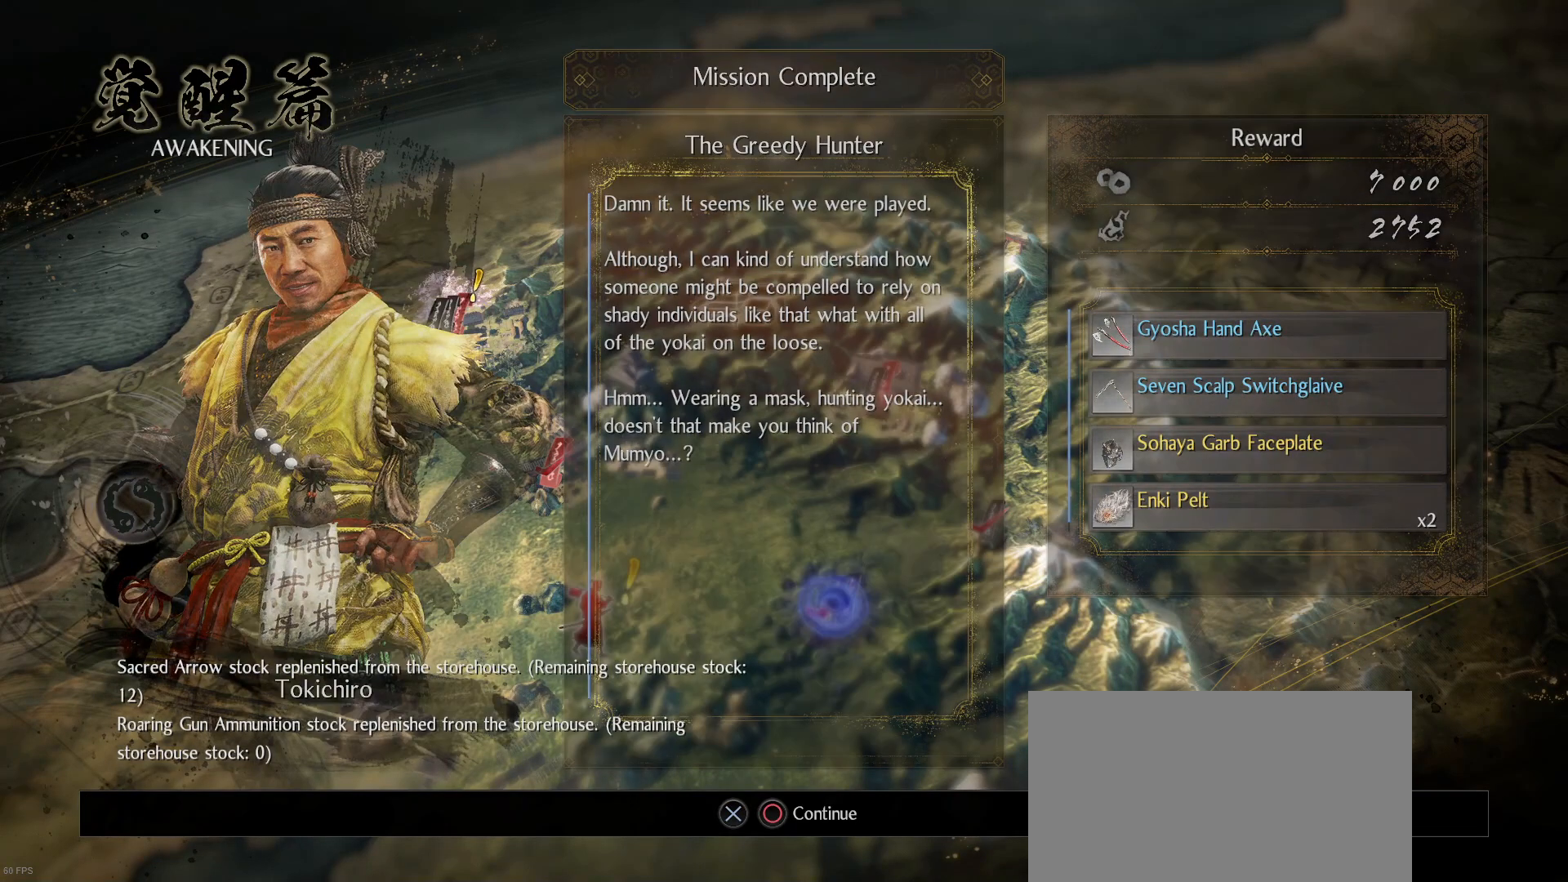
{"buttons": [], "left_stick": "center", "right_stick": "center", "events": [[33, "CROSS", "up"]]}
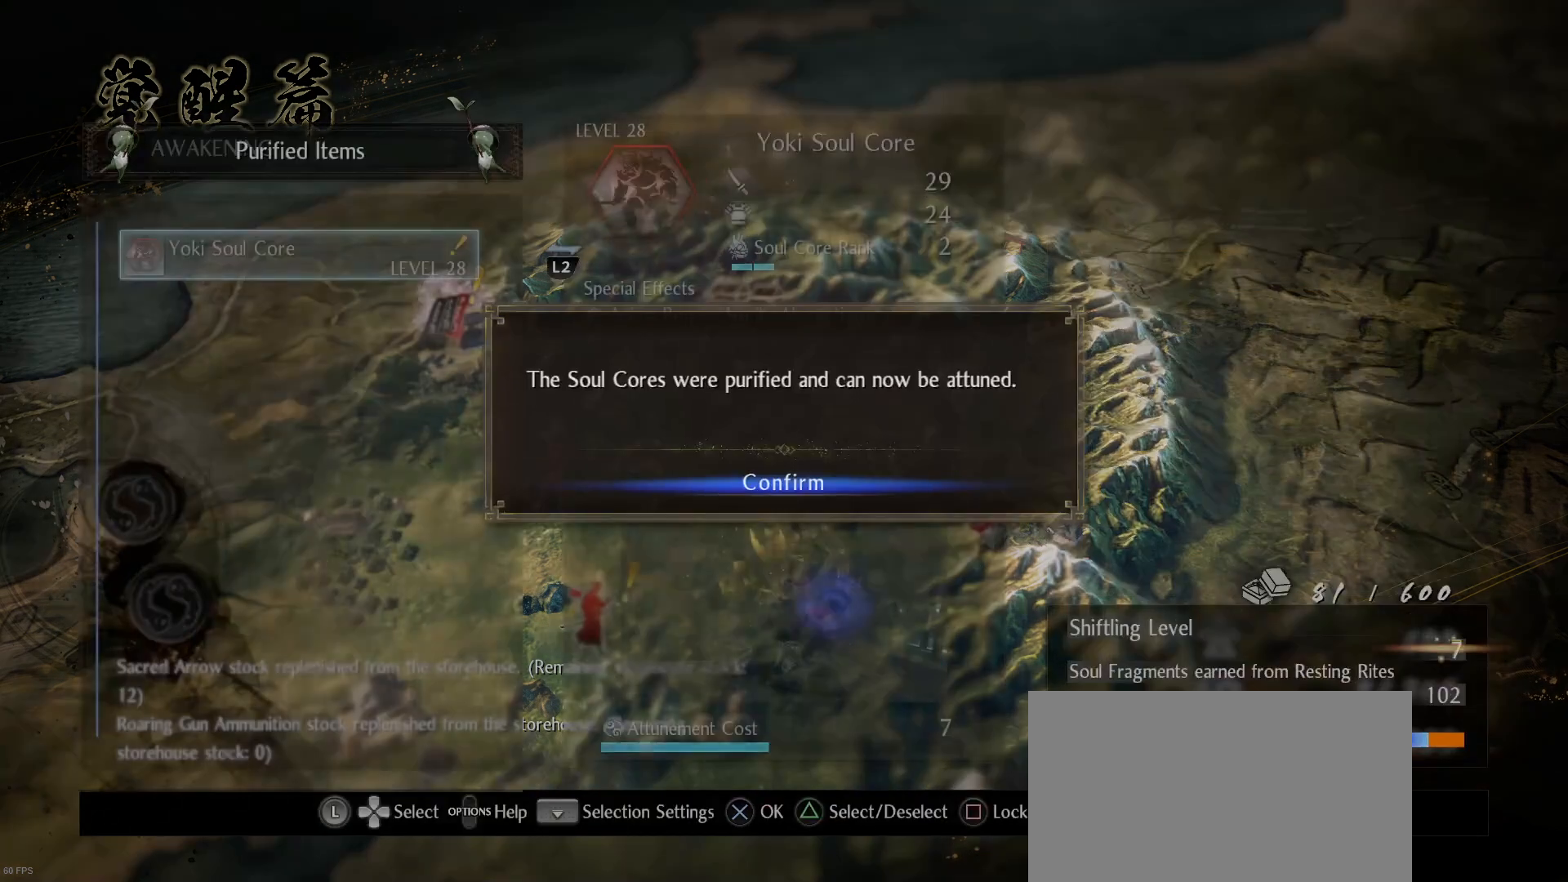
{"buttons": [], "left_stick": "center", "right_stick": "center", "events": []}
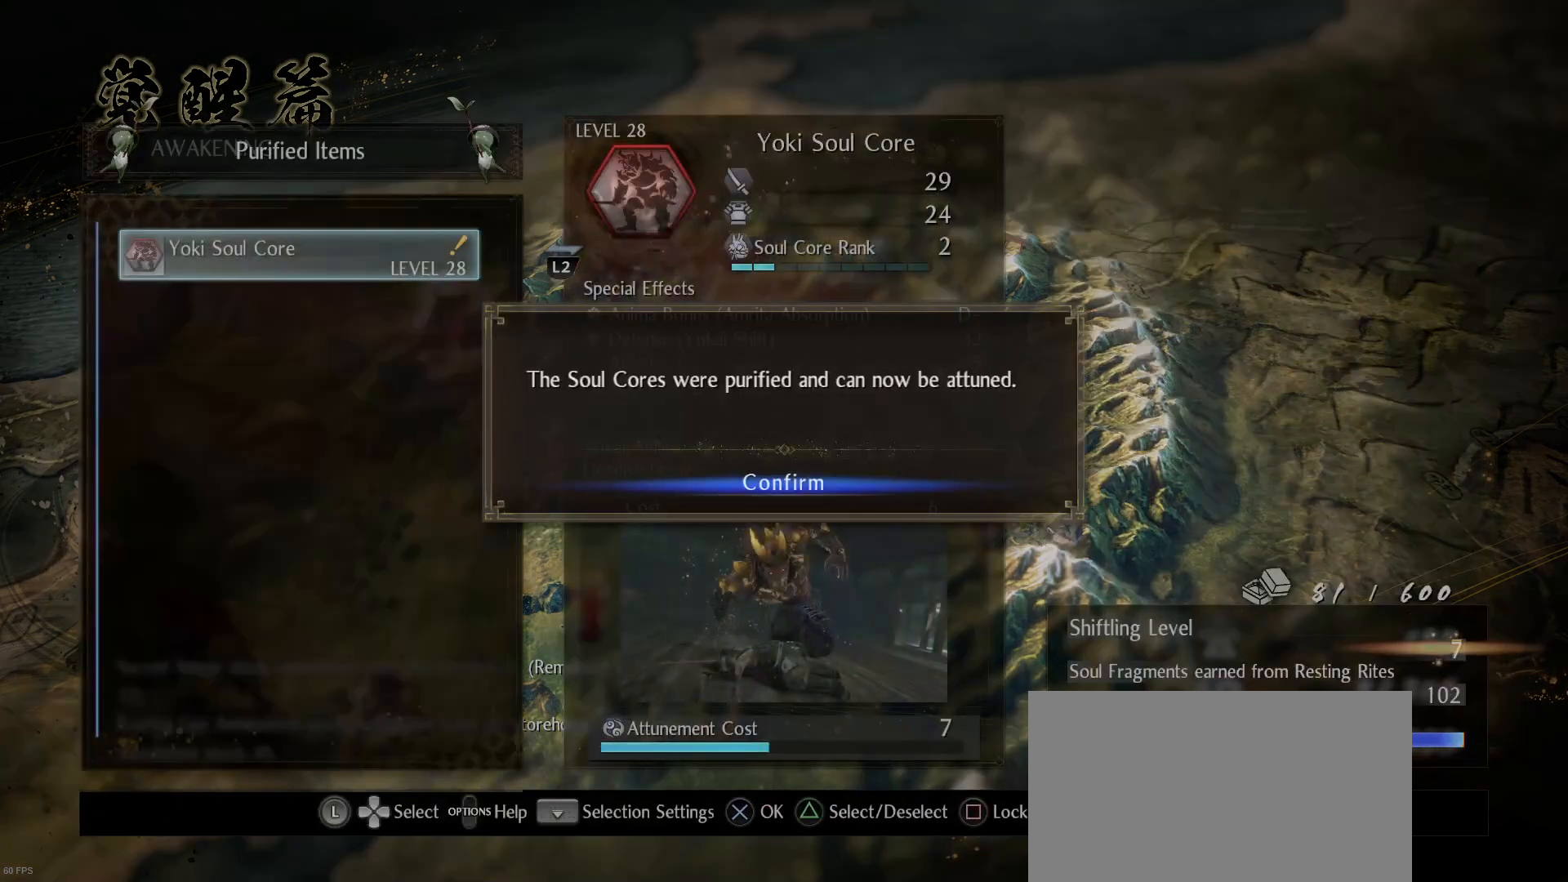
{"buttons": [], "left_stick": "center", "right_stick": "center", "events": []}
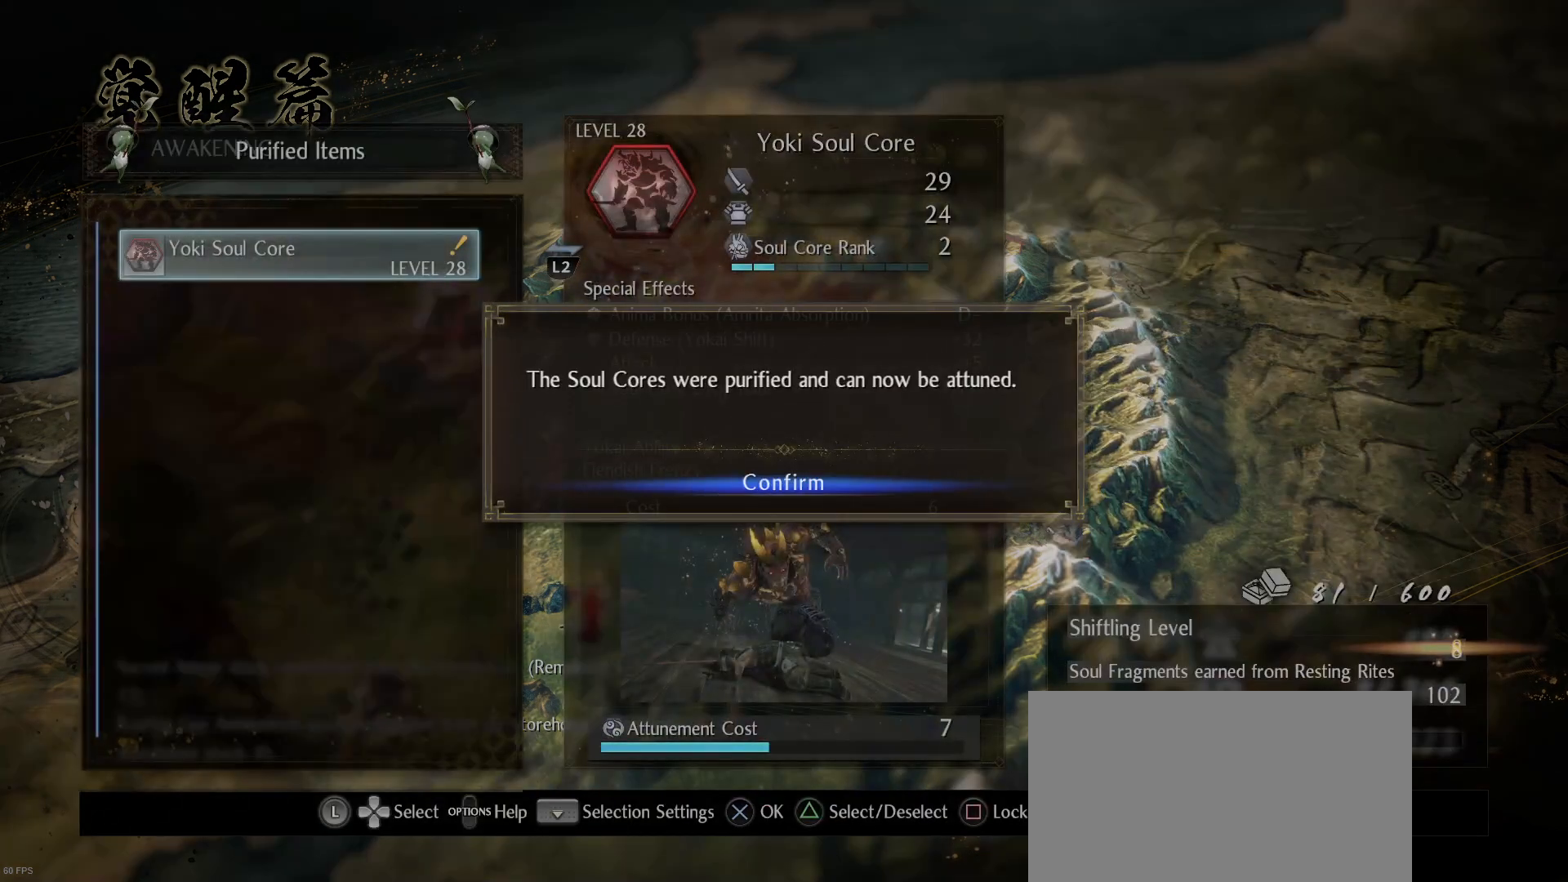
{"buttons": [], "left_stick": "center", "right_stick": "center", "events": []}
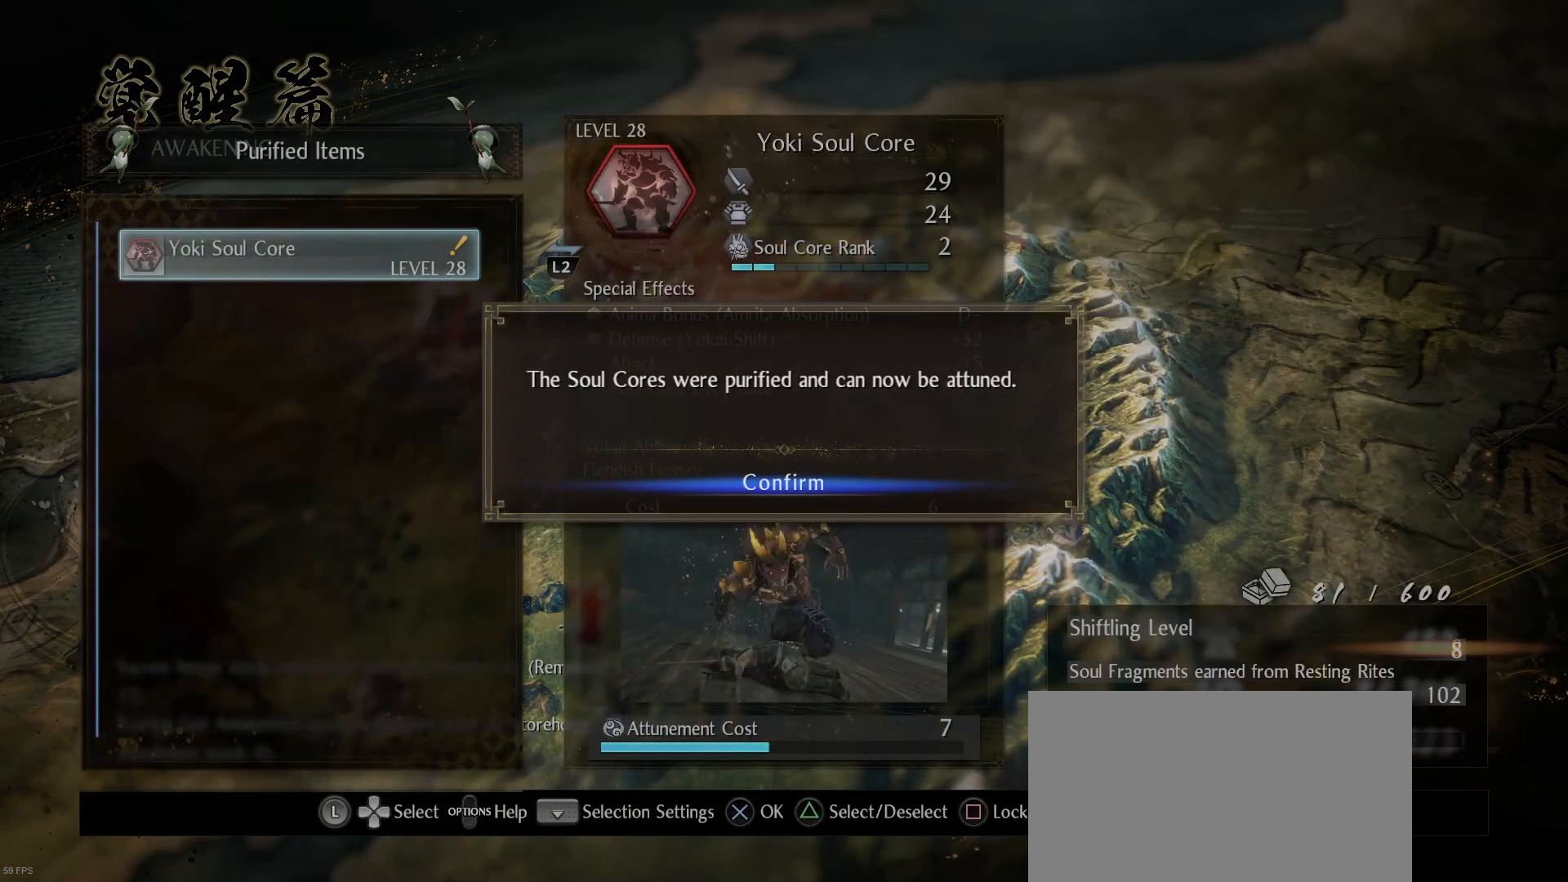
{"buttons": ["CROSS"], "left_stick": "center", "right_stick": "center", "events": [[433, "CROSS", "down"]]}
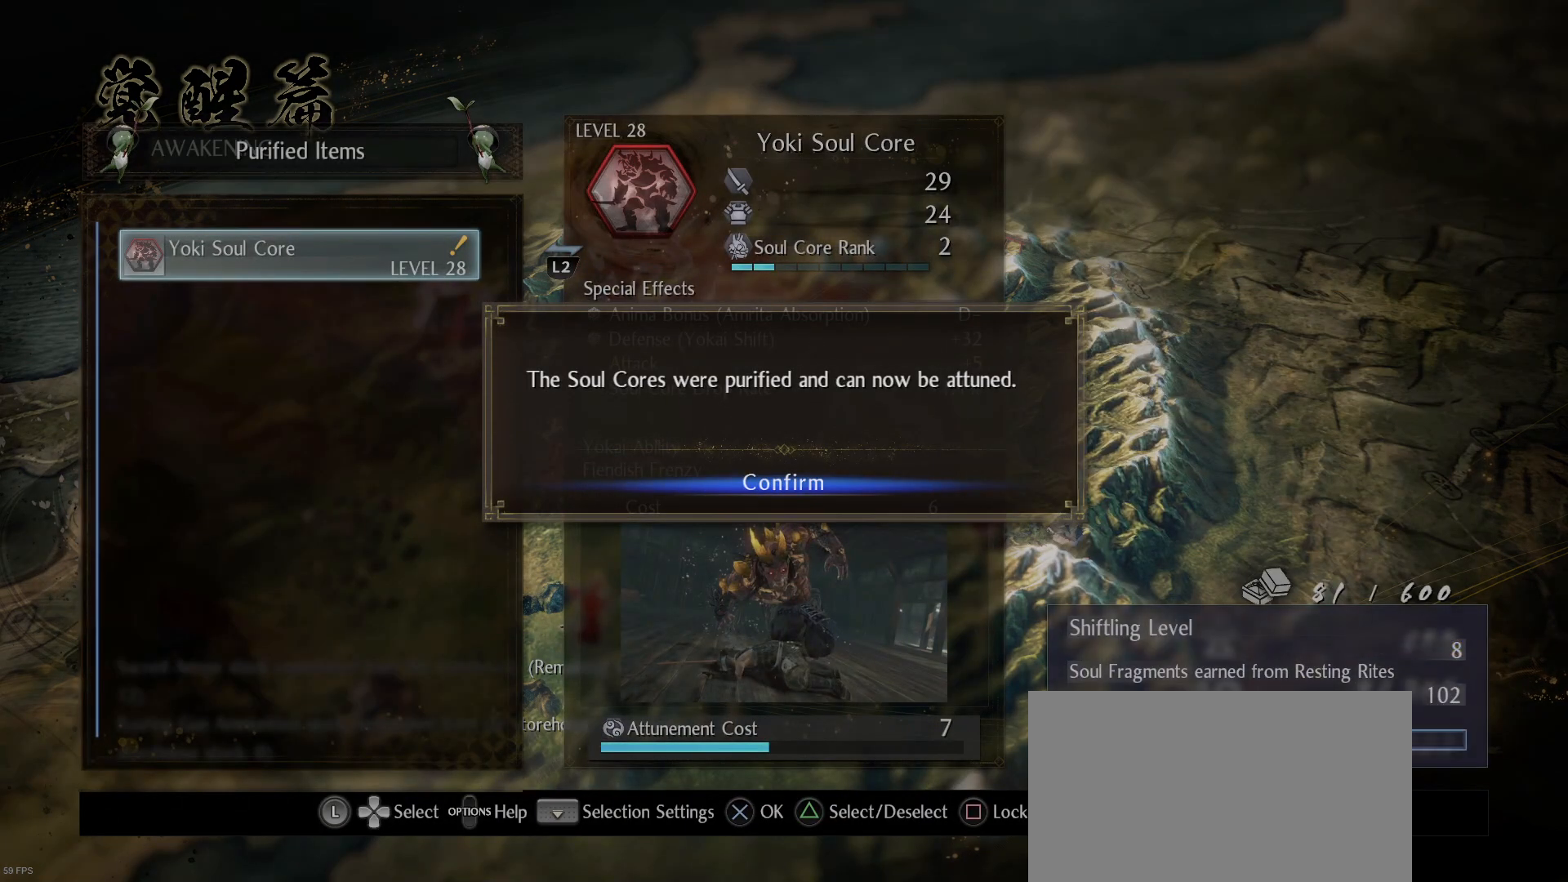
{"buttons": [], "left_stick": "center", "right_stick": "center", "events": [[33, "CROSS", "up"]]}
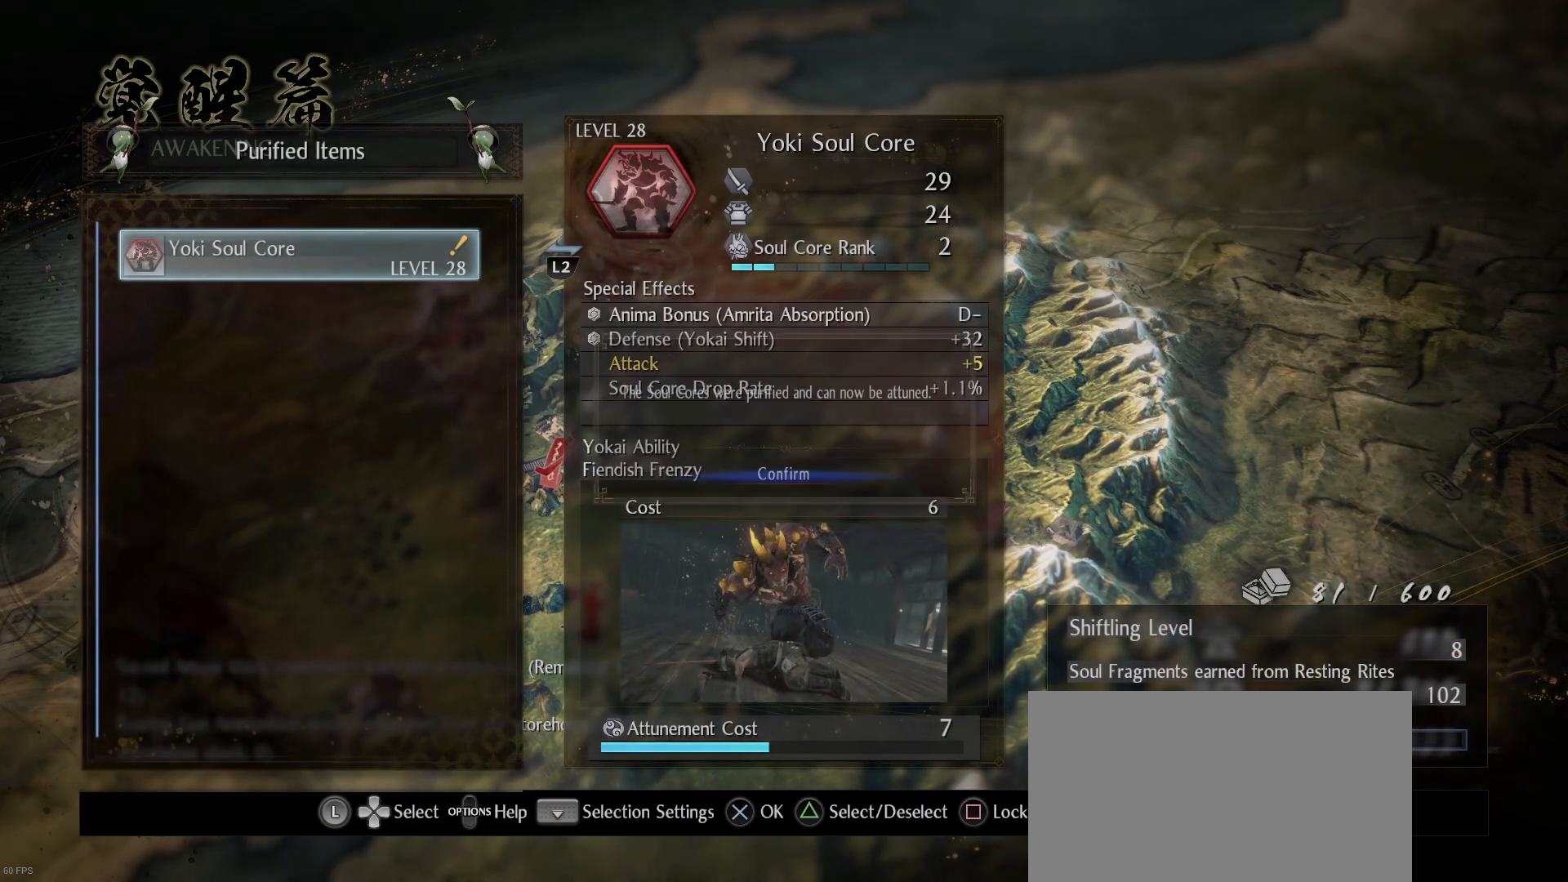
{"buttons": ["L2"], "left_stick": "center", "right_stick": "center"}
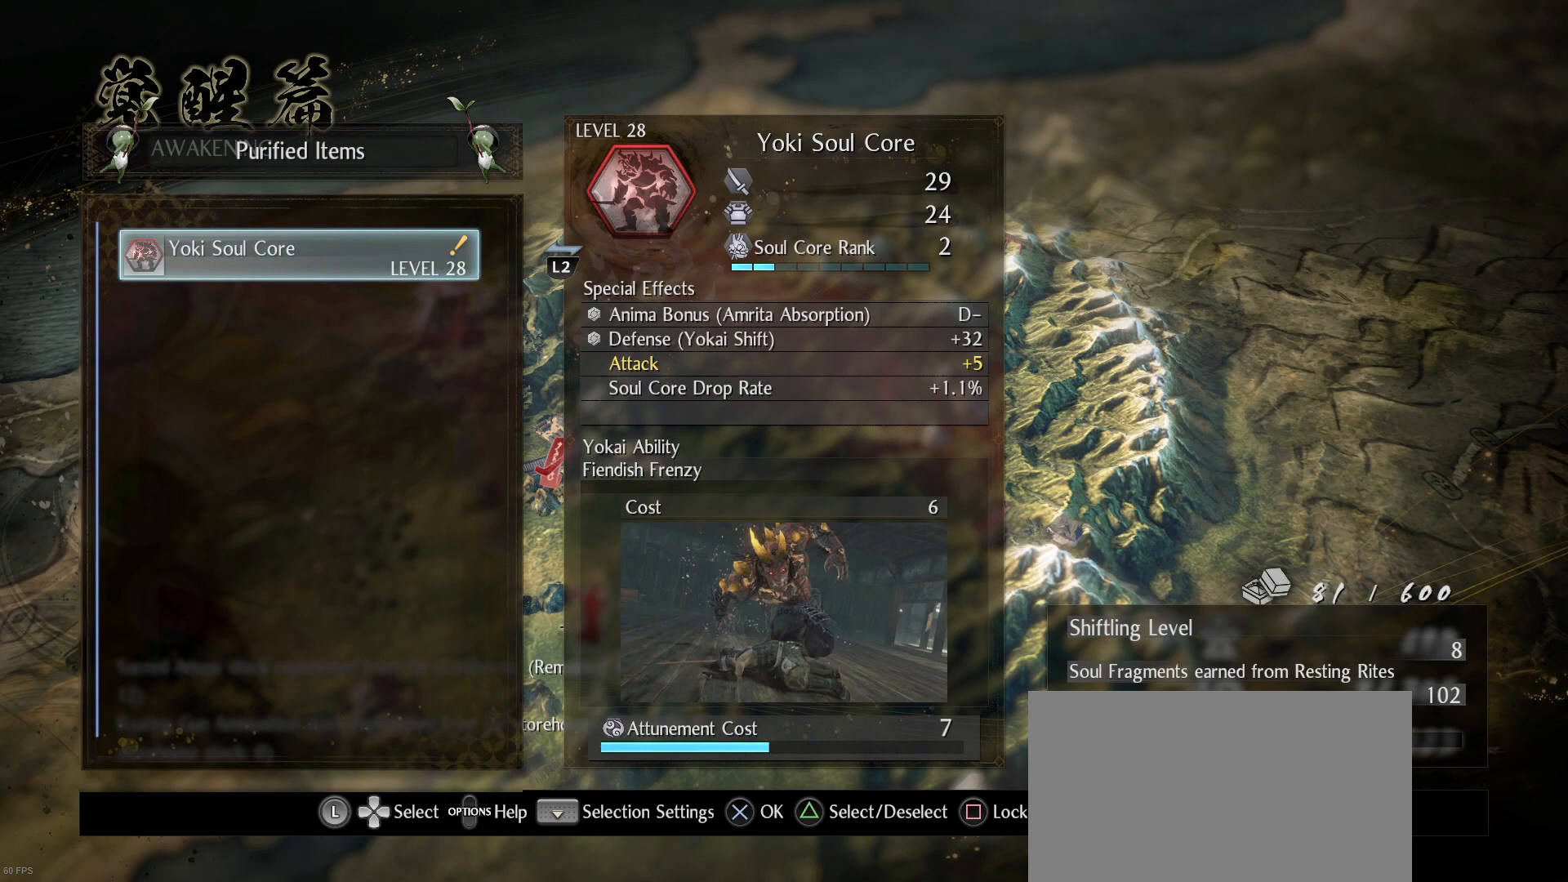
{"buttons": ["L2"], "left_stick": "center", "right_stick": "center", "events": []}
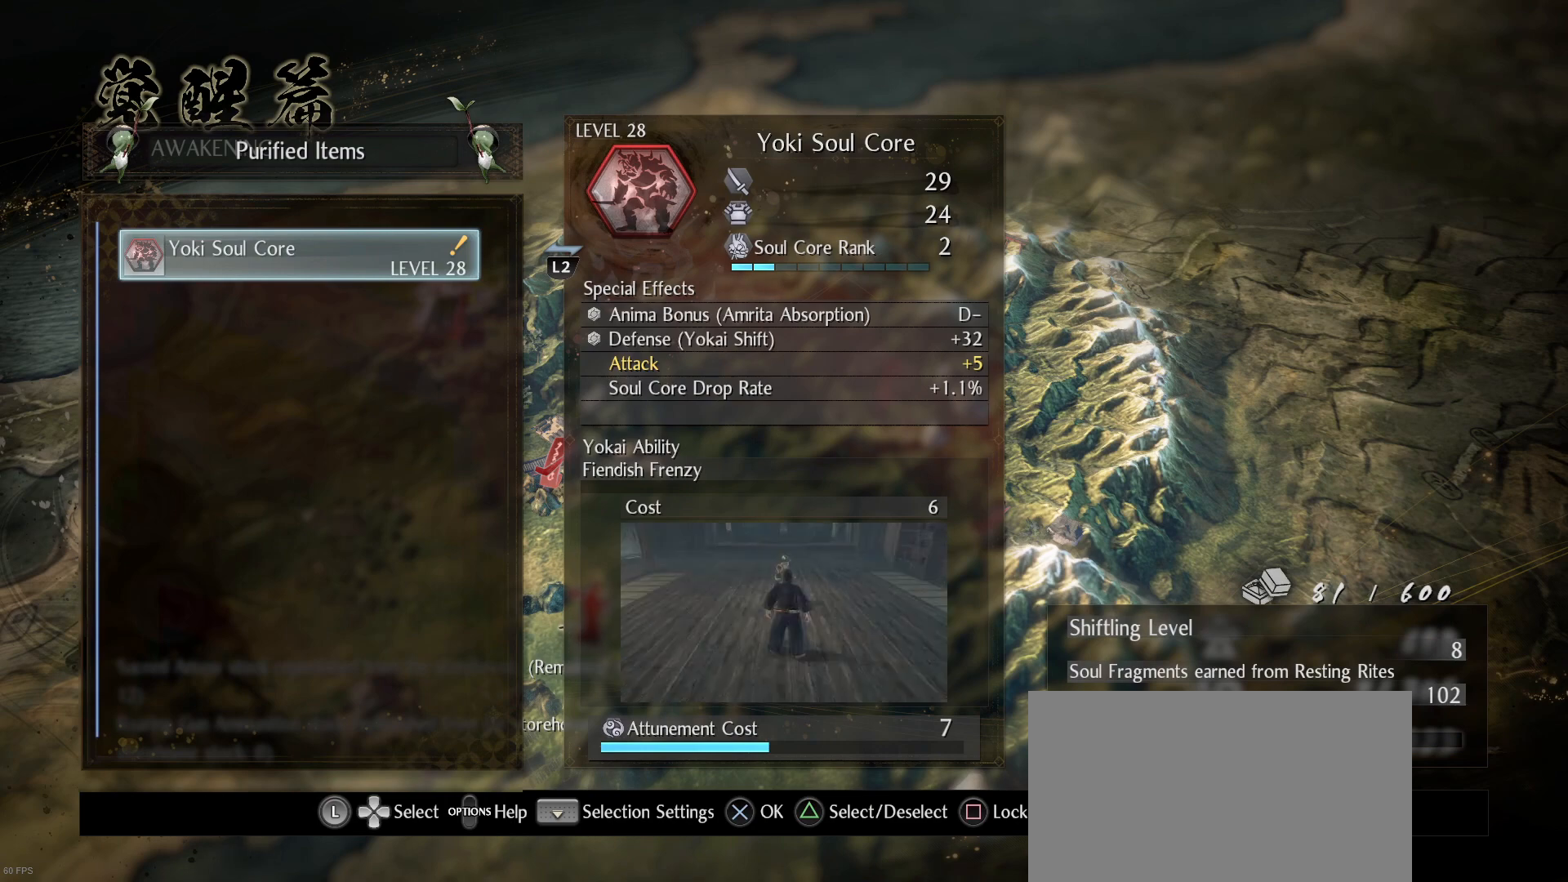
{"buttons": [], "left_stick": "center", "right_stick": "center", "events": [[267, "CIRCLE", "down"], [300, "L2", "up"], [367, "CIRCLE", "up"]]}
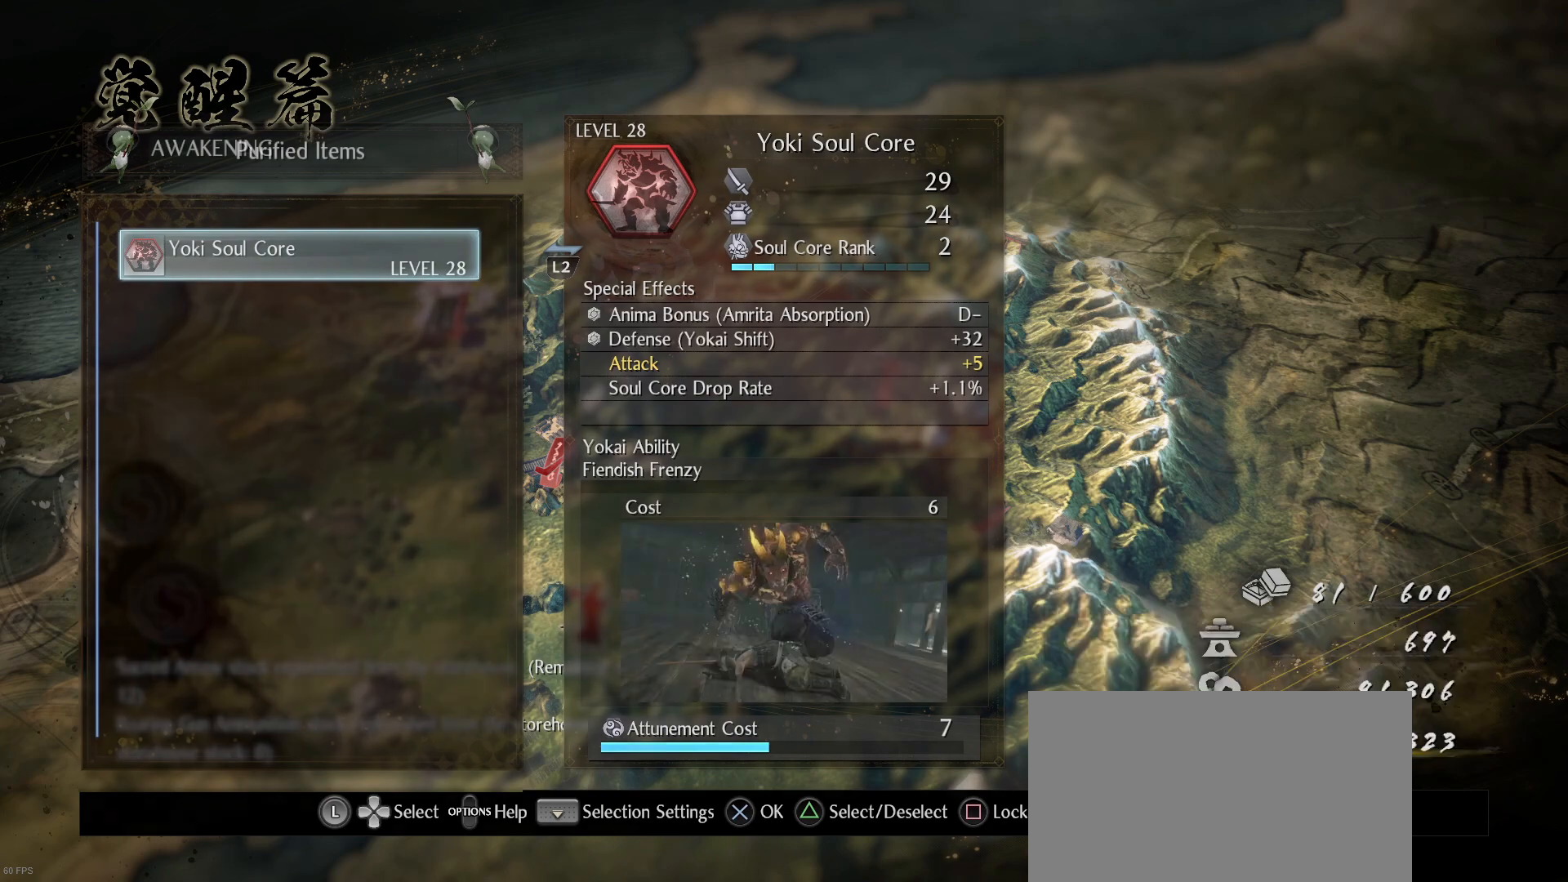
{"buttons": [], "left_stick": "center", "right_stick": "center", "events": []}
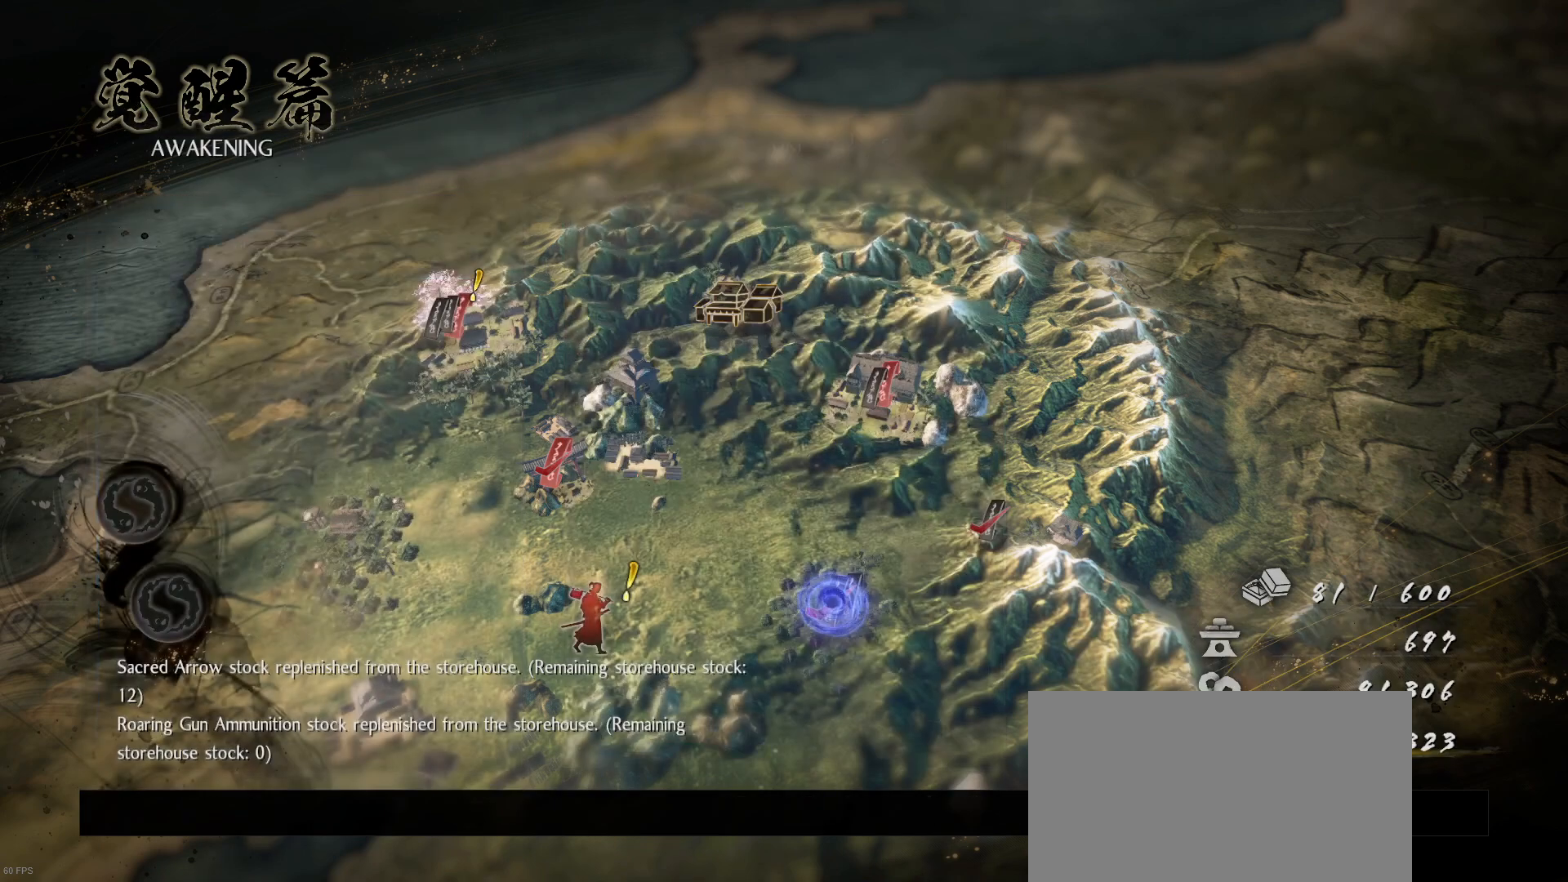
{"buttons": [], "left_stick": "center", "right_stick": "center", "events": []}
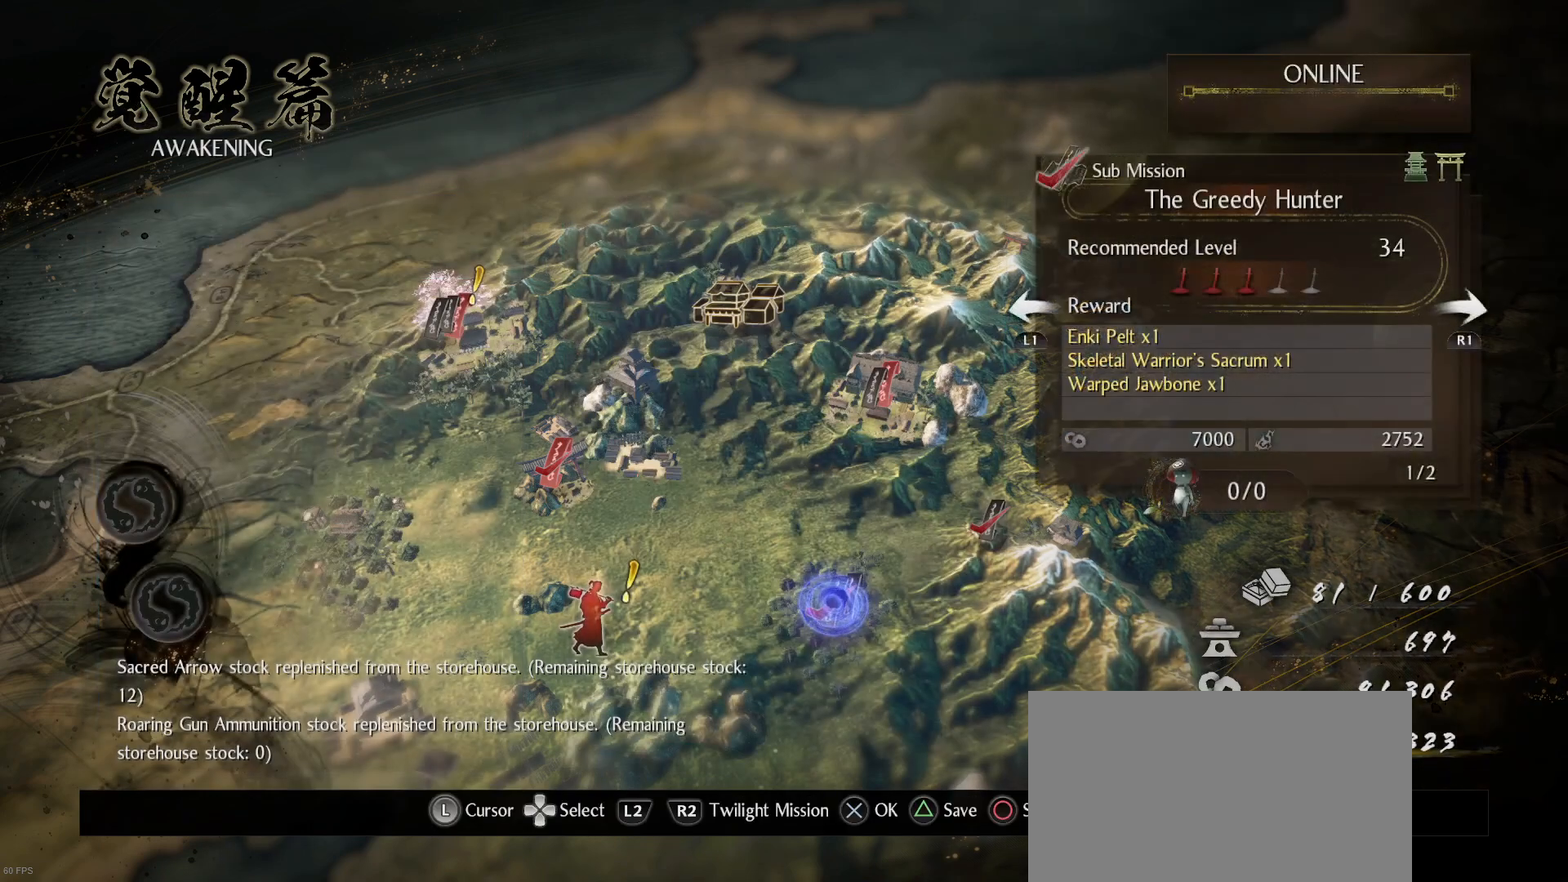
{"buttons": [], "left_stick": "center", "right_stick": "center", "events": []}
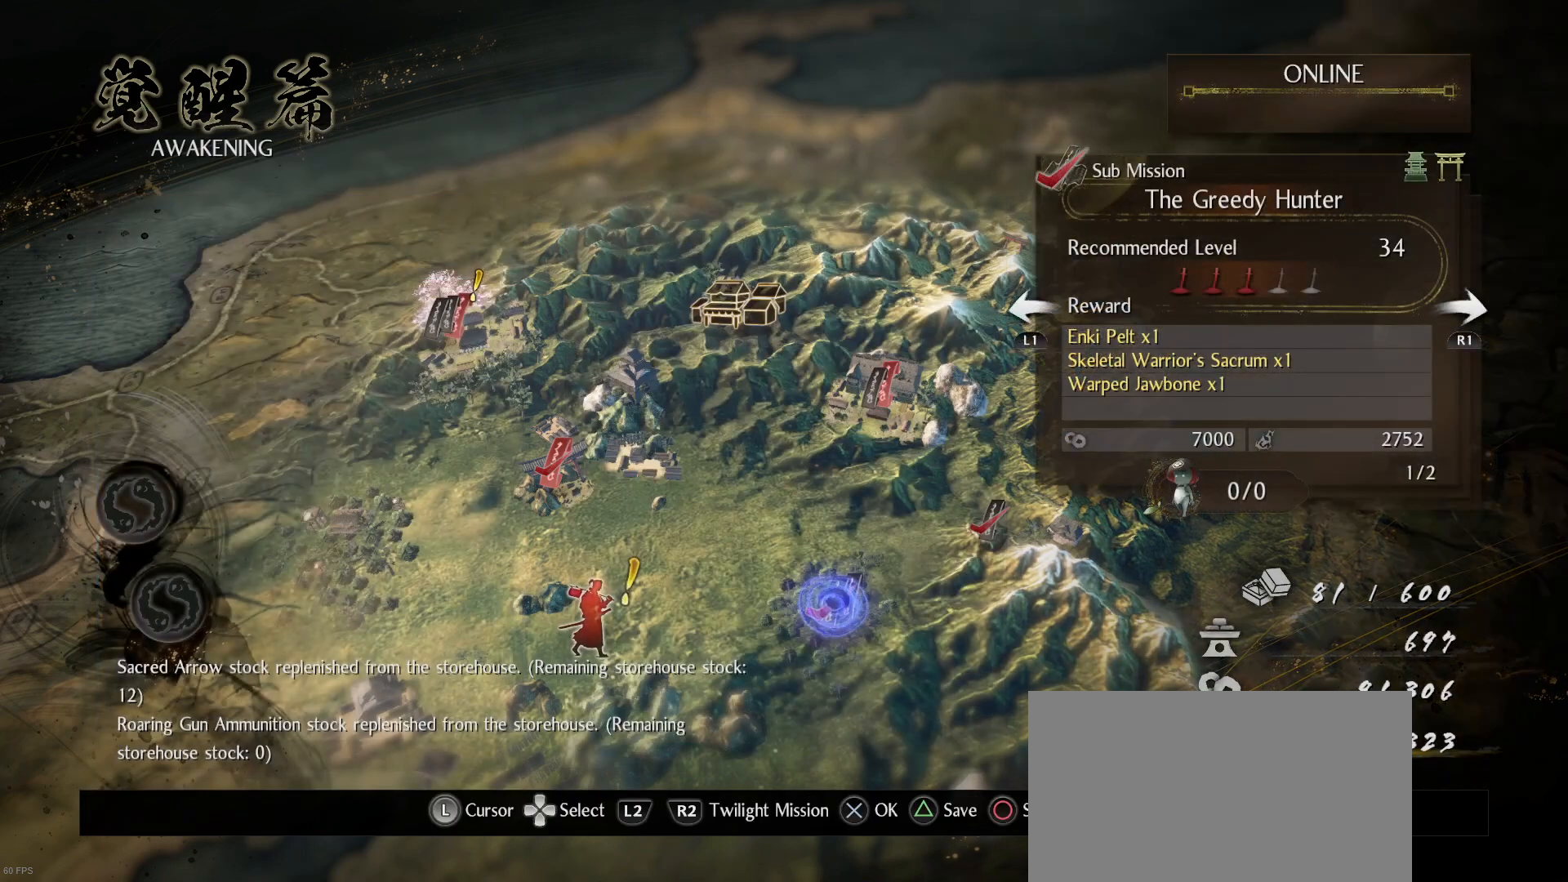
{"buttons": [], "left_stick": "center", "right_stick": "center", "events": [[33, "CIRCLE", "down"], [167, "CIRCLE", "up"]]}
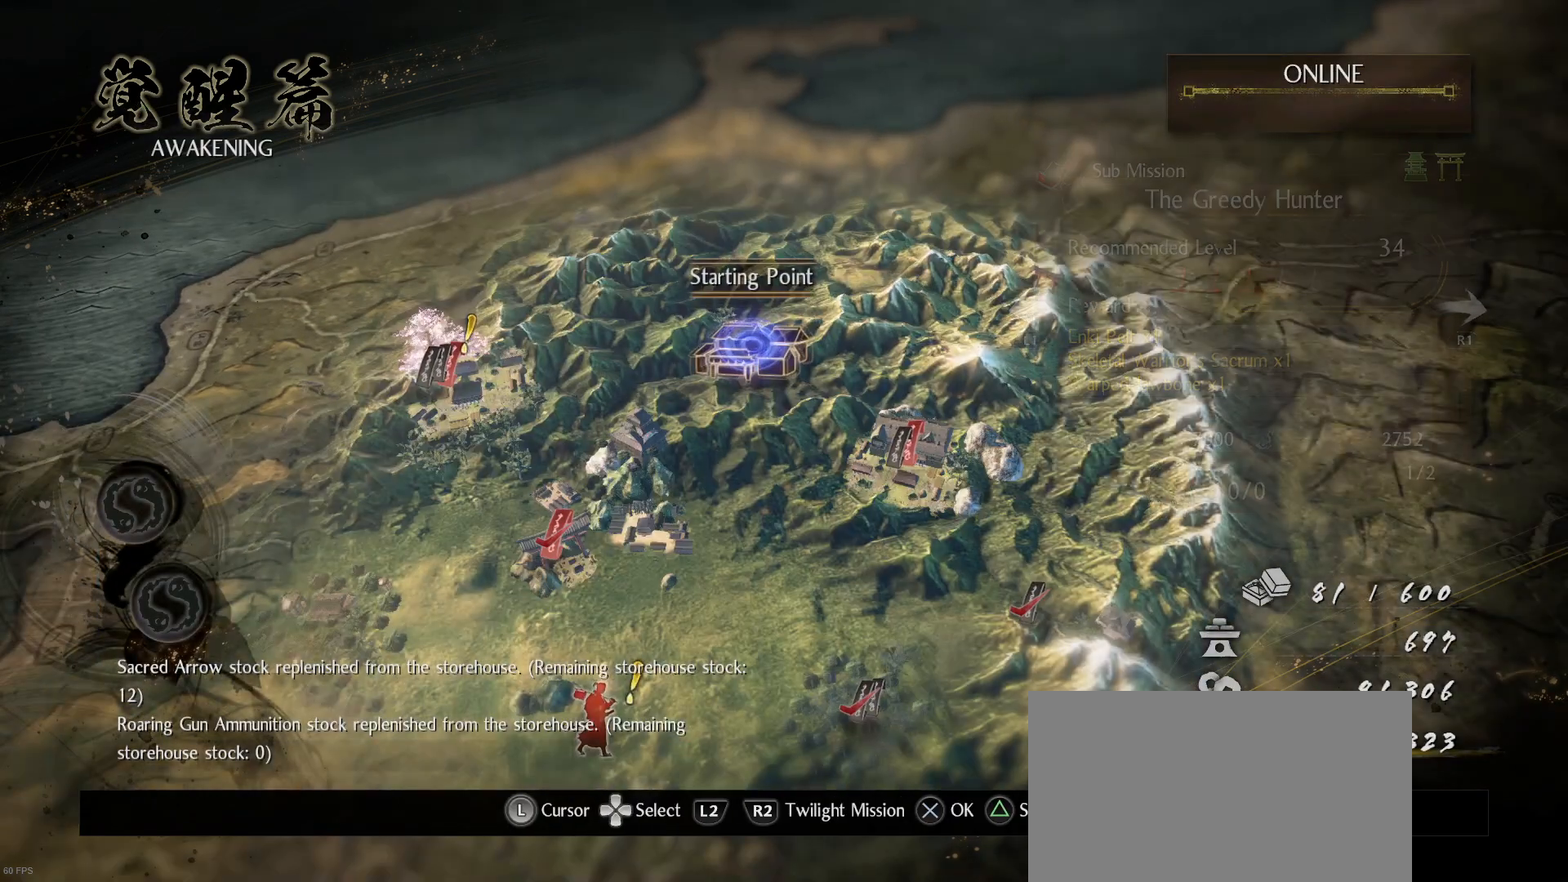
{"buttons": [], "left_stick": "center", "right_stick": "center", "events": []}
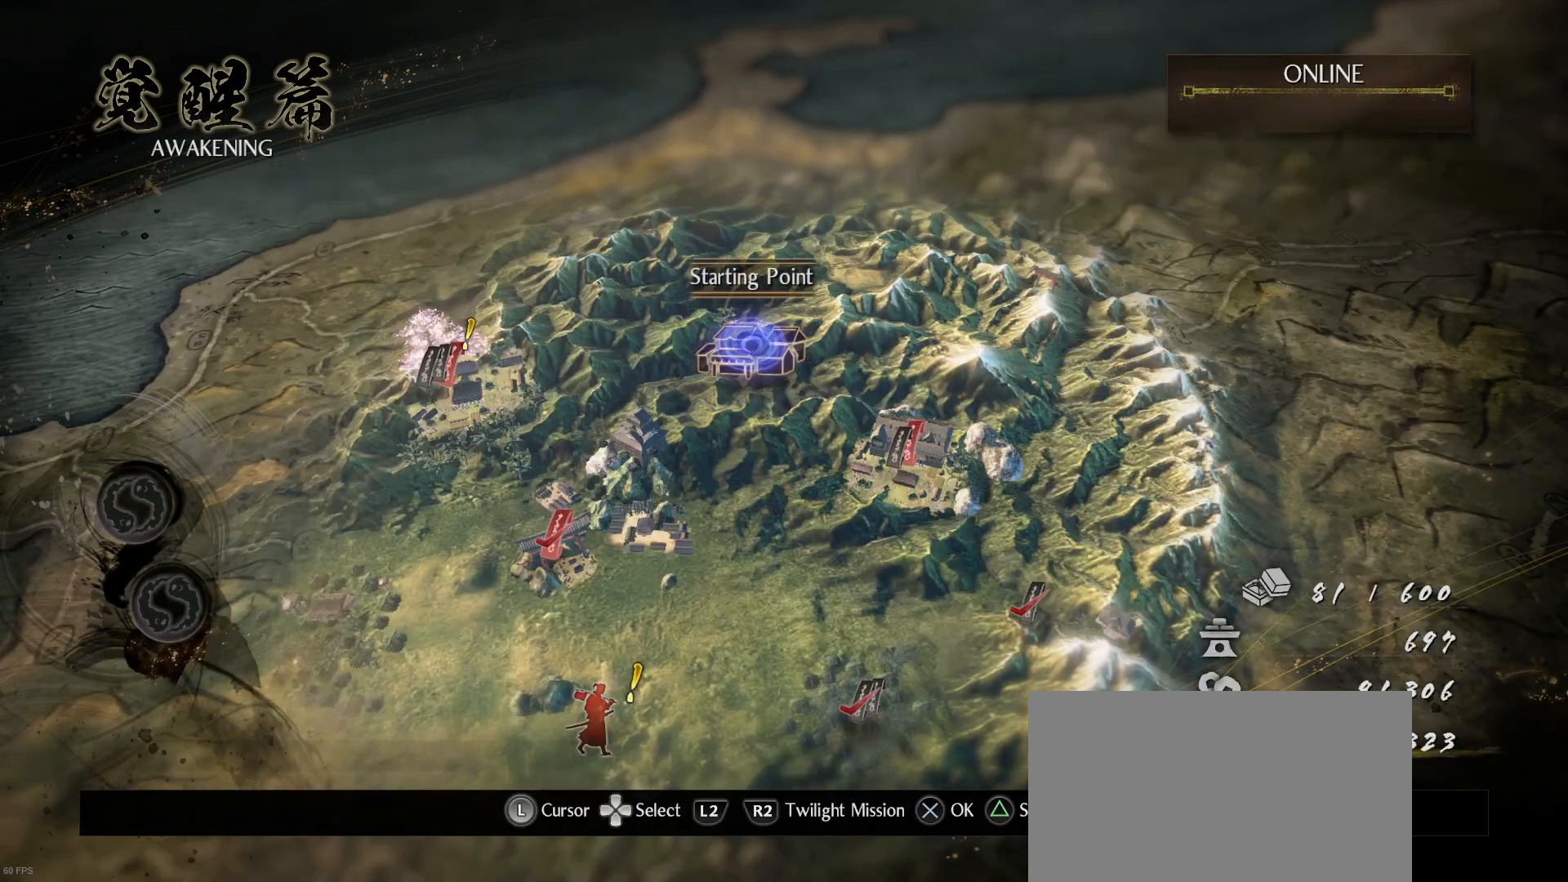
{"buttons": ["CROSS"], "left_stick": "center", "right_stick": "center", "events": [[367, "CROSS", "down"]]}